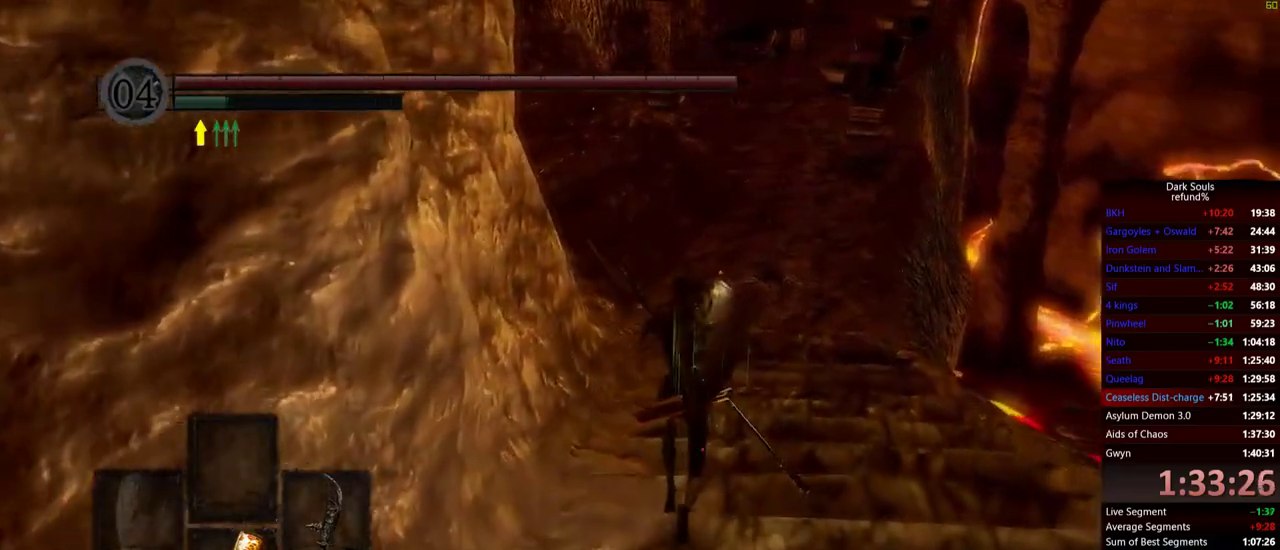
Gameplay with a controller (Xbox layout); each line is a JSON object with the inputs held at the frame after it. "events" lists button and stick changes between this image and that frame as [ms after this image, input, new state], when the widget could be followed in between. Not read: left_stick.
{"buttons": ["B"], "right_stick": "up", "events": [[417, "right_stick", "up"]]}
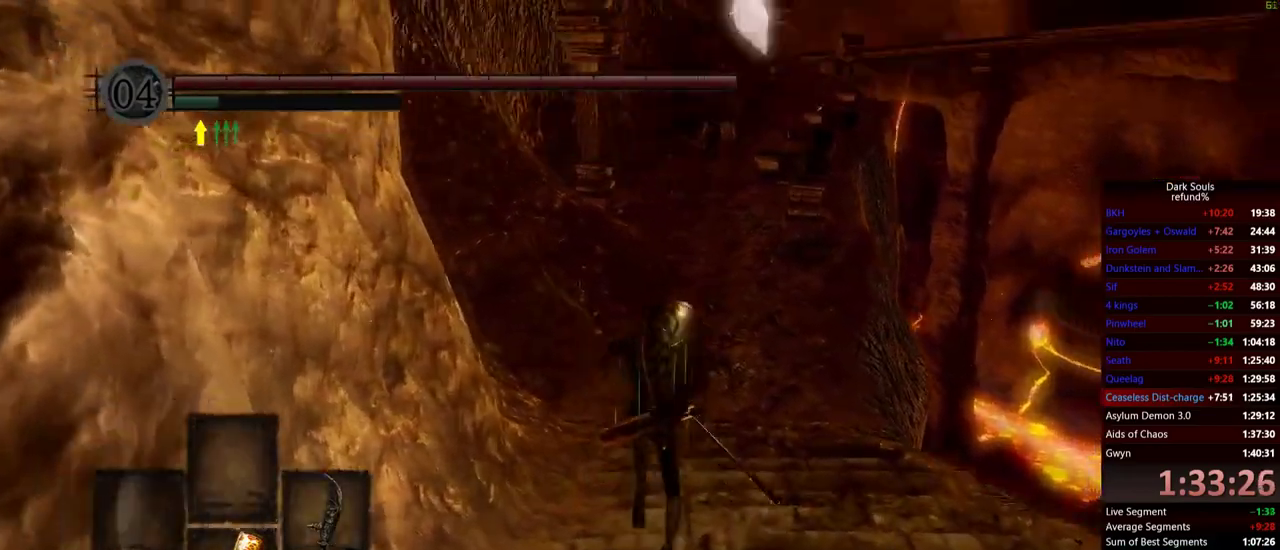
{"buttons": ["B"], "right_stick": "center", "events": [[17, "right_stick", "center"]]}
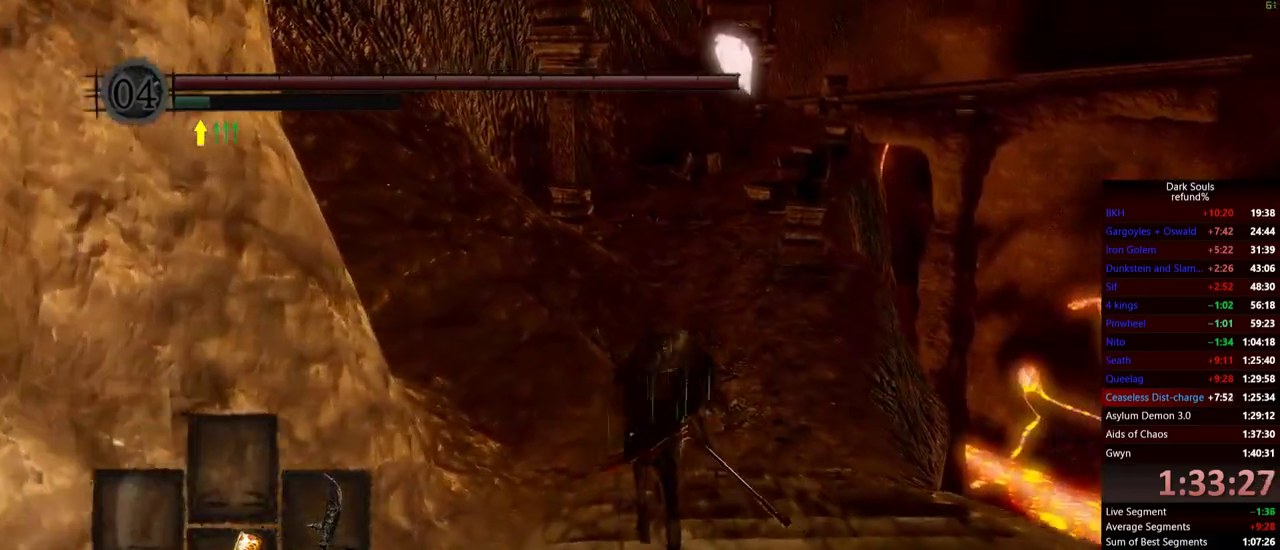
{"buttons": ["B"], "right_stick": "center", "events": []}
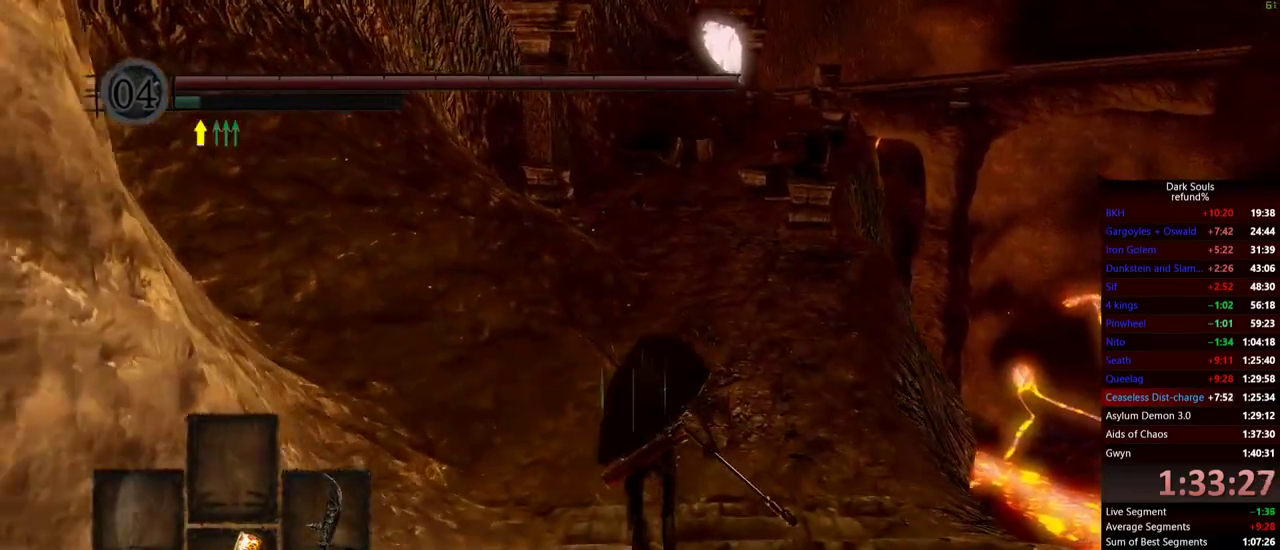
{"buttons": ["B"], "right_stick": "center", "events": []}
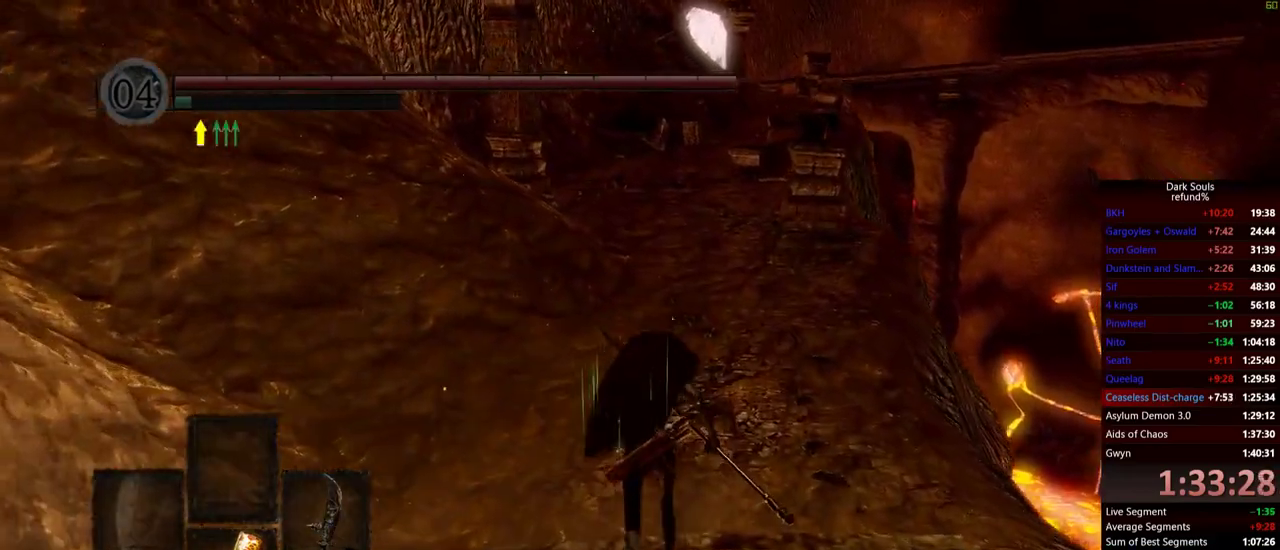
{"buttons": [], "right_stick": "center", "events": [[383, "START", "down"], [434, "B", "up"], [467, "START", "up"]]}
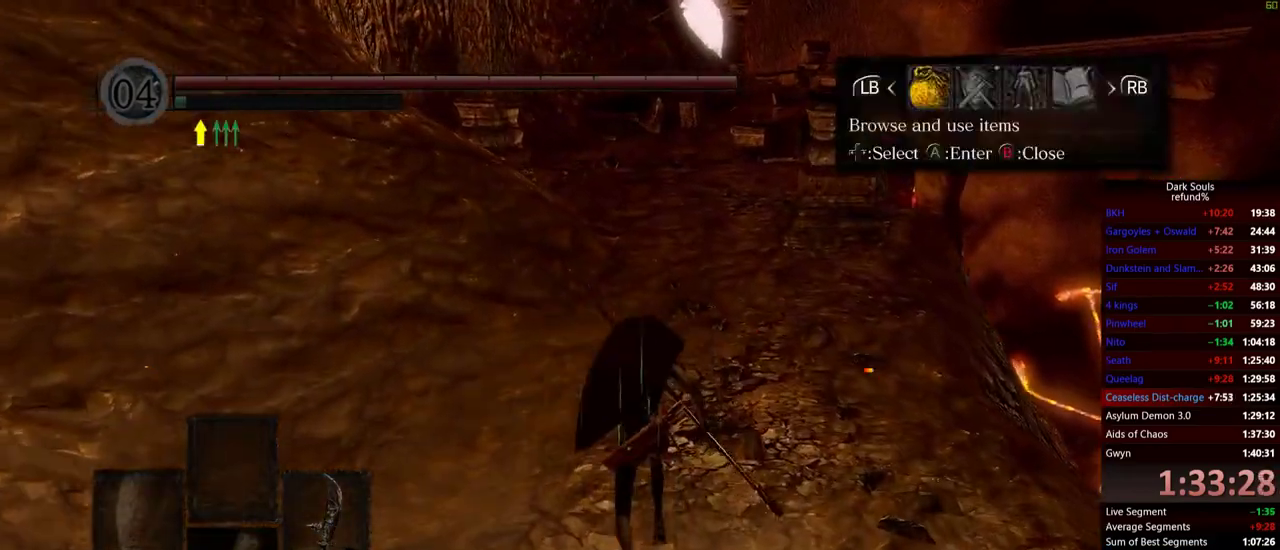
{"buttons": [], "right_stick": "center", "events": [[34, "A", "down"], [117, "A", "up"]]}
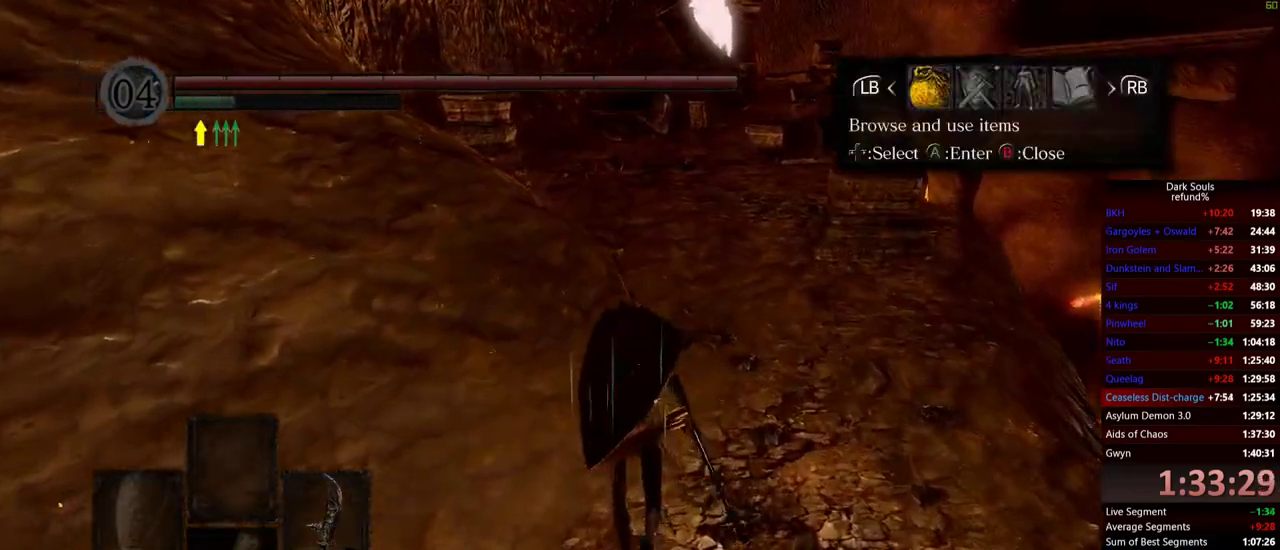
{"buttons": [], "right_stick": "center", "events": []}
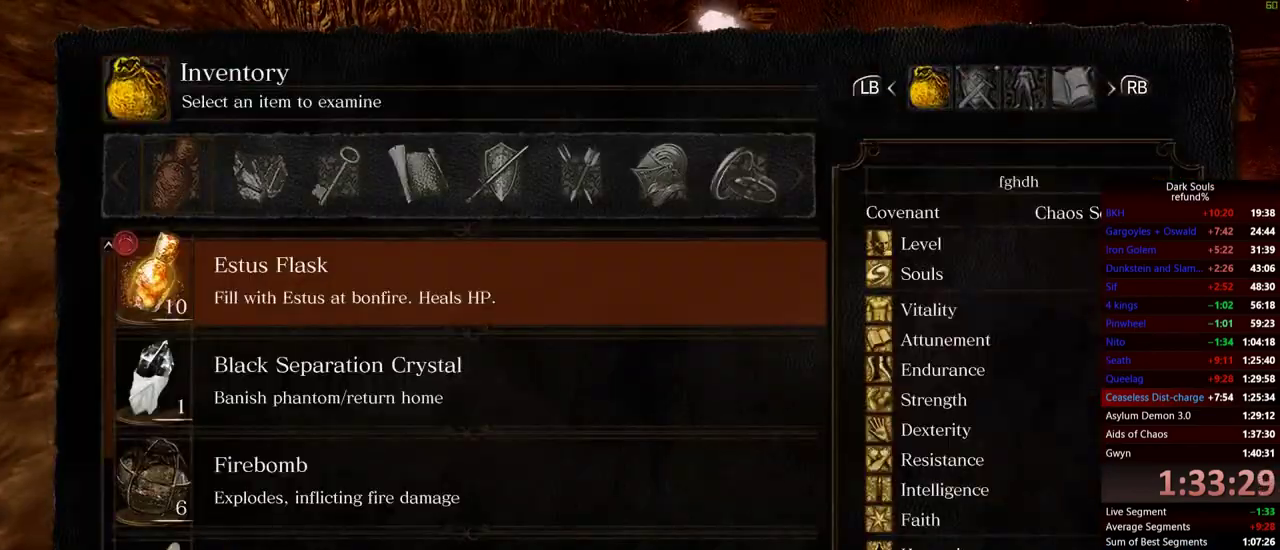
{"buttons": [], "right_stick": "center", "events": [[284, "DPAD_RIGHT", "down"], [351, "DPAD_RIGHT", "up"]]}
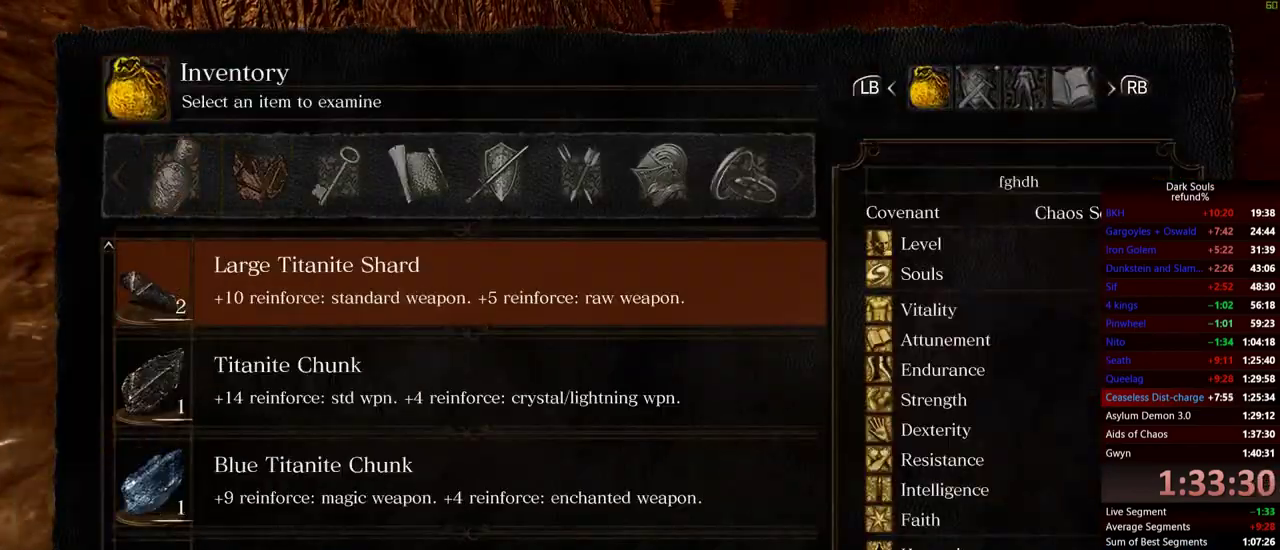
{"buttons": [], "right_stick": "center", "events": [[33, "DPAD_LEFT", "down"], [84, "DPAD_LEFT", "up"], [250, "DPAD_LEFT", "down"], [317, "DPAD_LEFT", "up"], [384, "DPAD_LEFT", "down"], [451, "DPAD_LEFT", "up"]]}
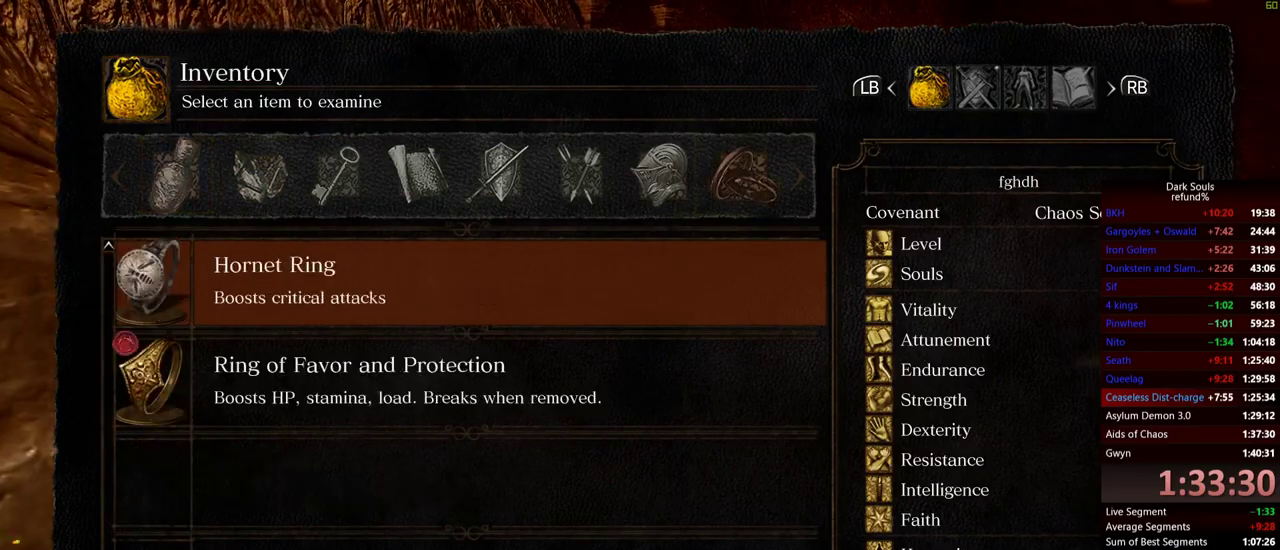
{"buttons": ["DPAD_RIGHT"], "right_stick": "center", "events": [[467, "DPAD_RIGHT", "down"]]}
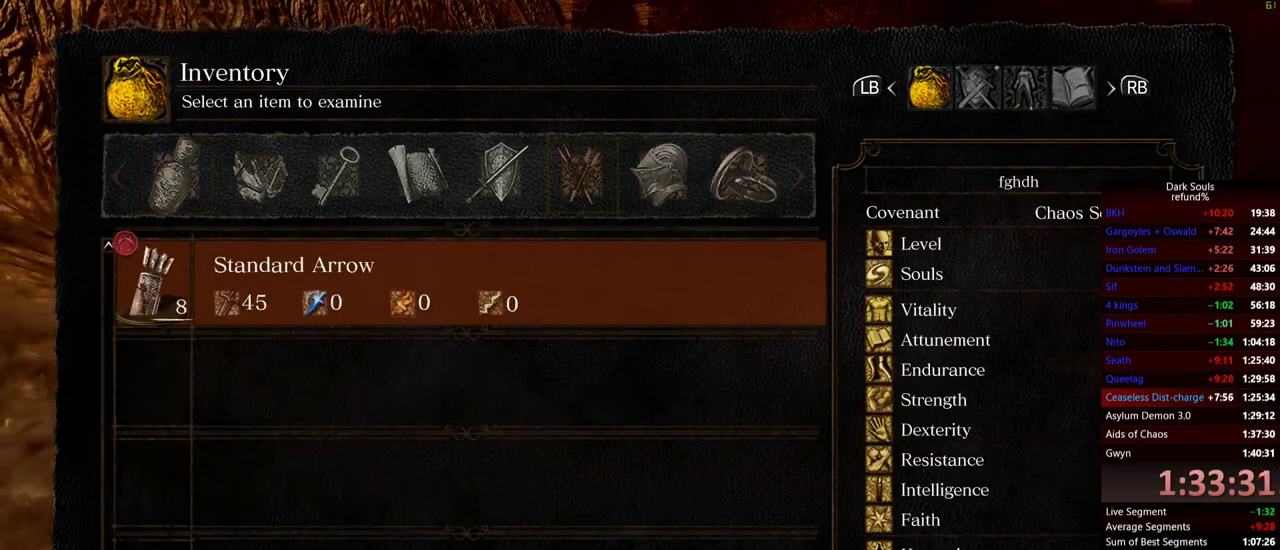
{"buttons": [], "right_stick": "center", "events": [[50, "DPAD_RIGHT", "up"], [367, "A", "down"], [434, "A", "up"]]}
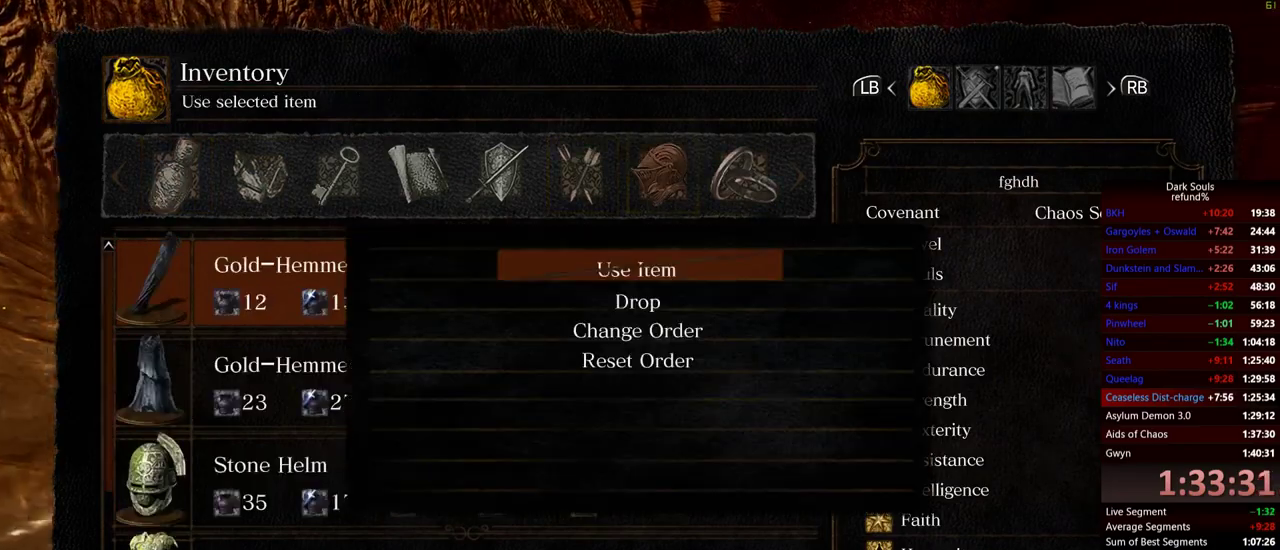
{"buttons": [], "right_stick": "center", "events": [[333, "DPAD_DOWN", "down"], [433, "DPAD_DOWN", "up"]]}
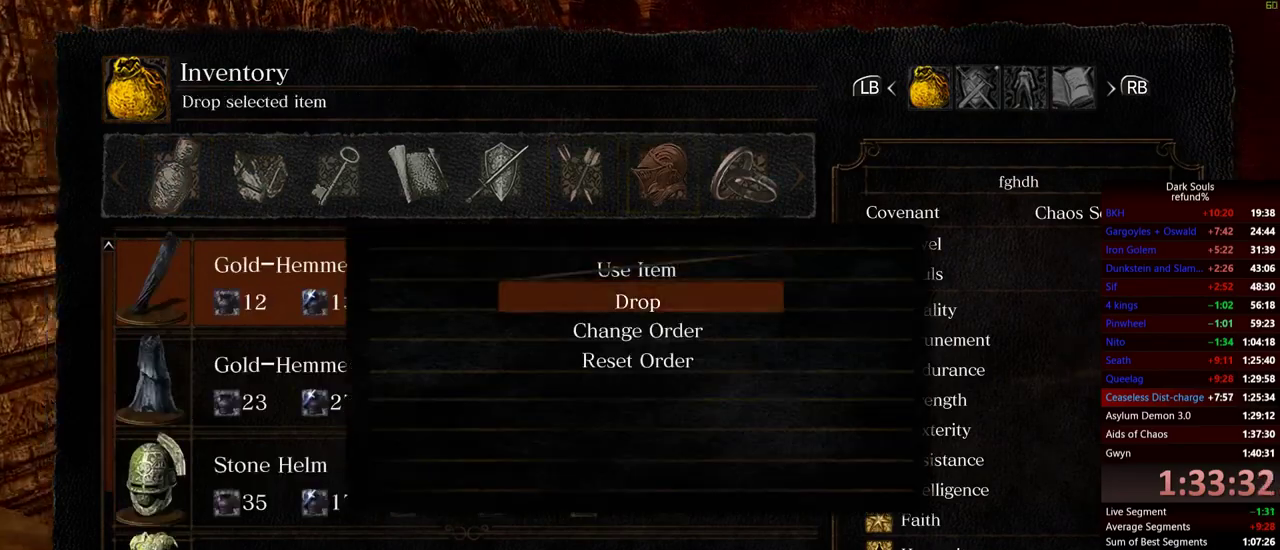
{"buttons": [], "right_stick": "center", "events": [[117, "A", "down"], [184, "A", "up"], [350, "A", "down"], [434, "A", "up"]]}
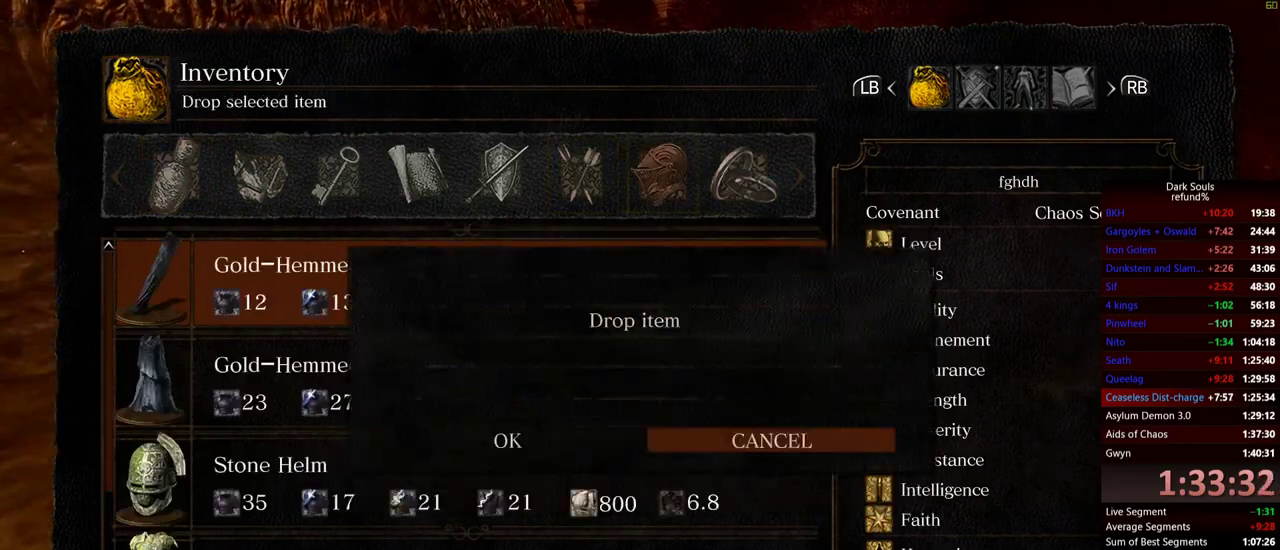
{"buttons": [], "right_stick": "center", "events": []}
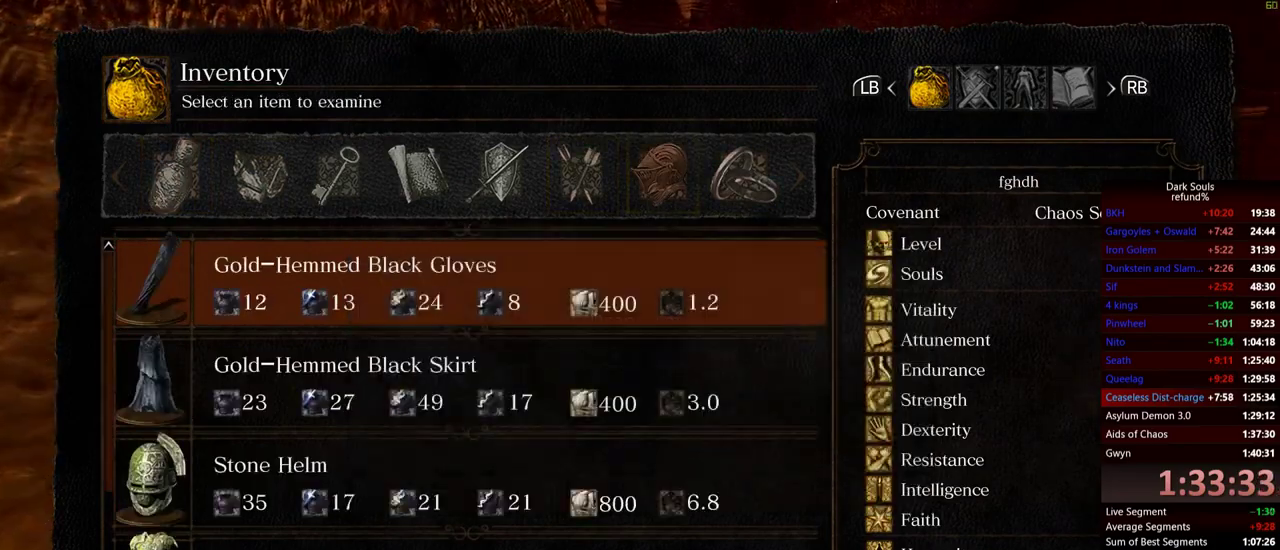
{"buttons": [], "right_stick": "center", "events": [[150, "right_stick", "right"], [200, "START", "down"], [217, "right_stick", "center"], [250, "START", "up"]]}
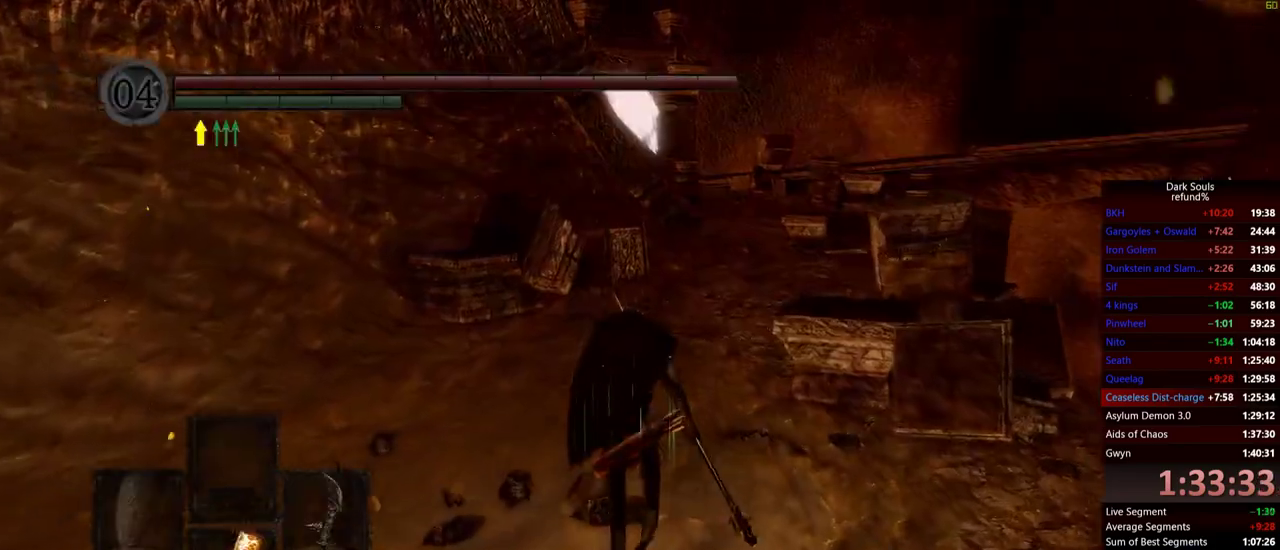
{"buttons": ["B"], "right_stick": "center", "events": [[50, "B", "down"]]}
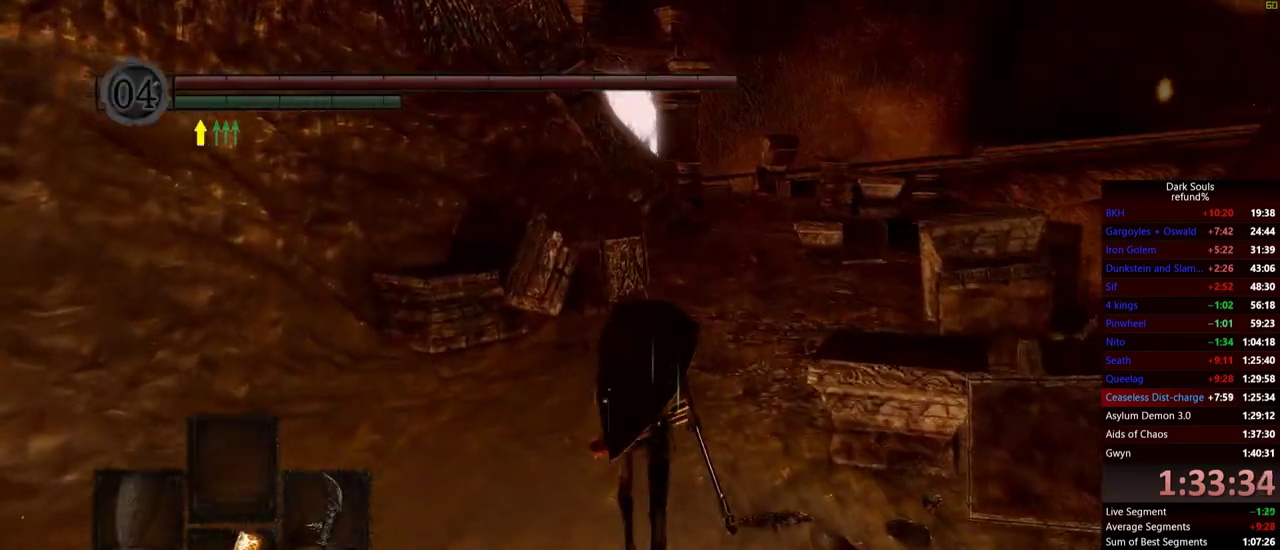
{"buttons": ["B"], "right_stick": "center", "events": []}
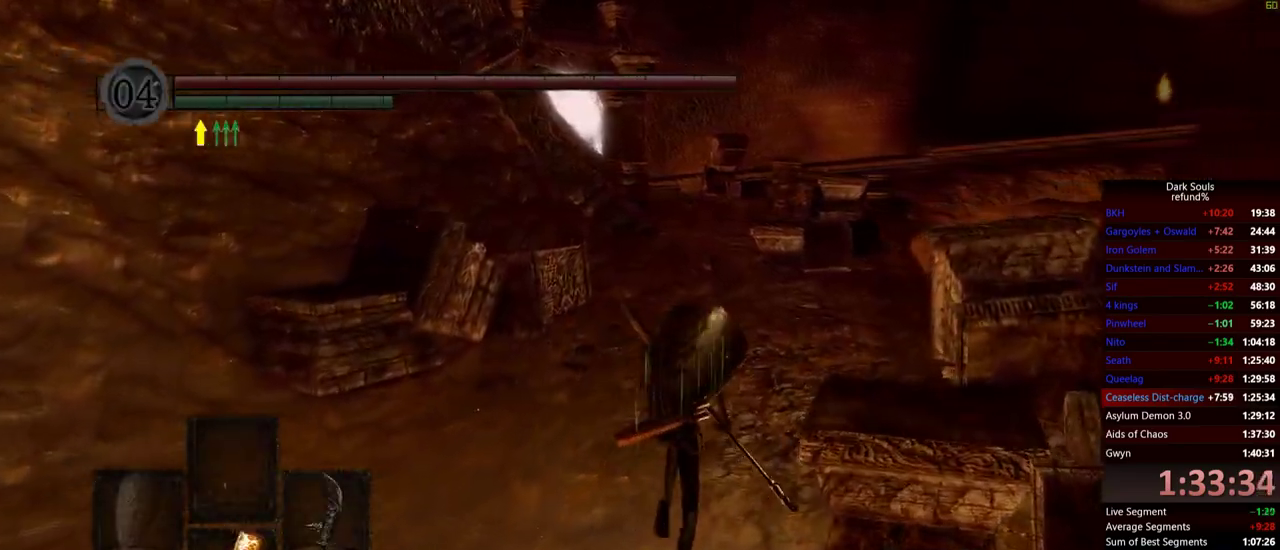
{"buttons": ["B"], "right_stick": "center", "events": []}
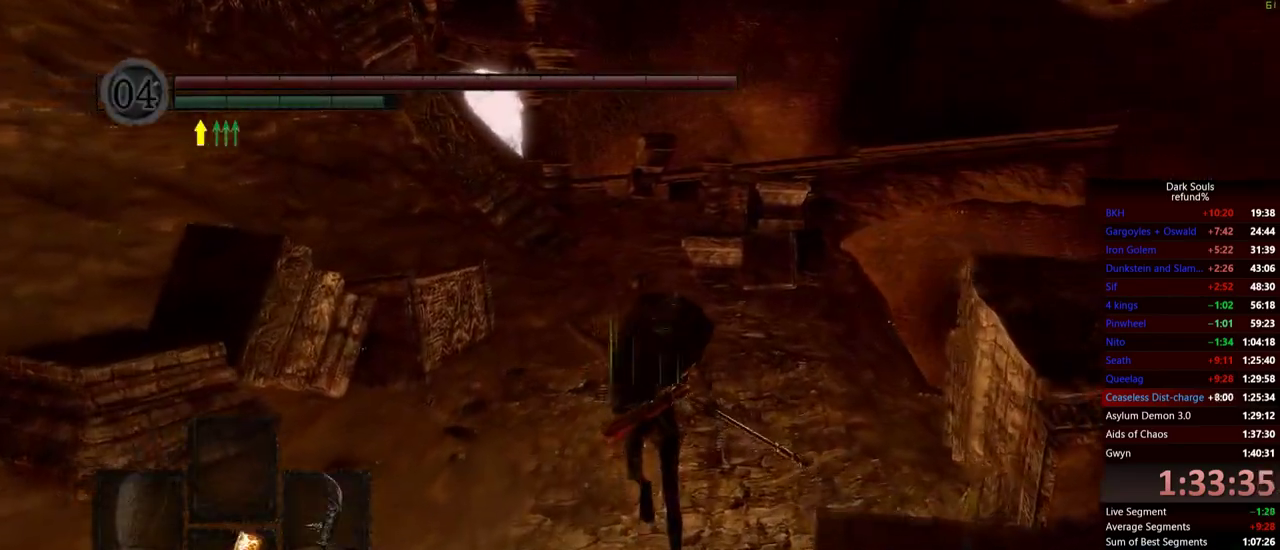
{"buttons": ["B"], "right_stick": "center", "events": []}
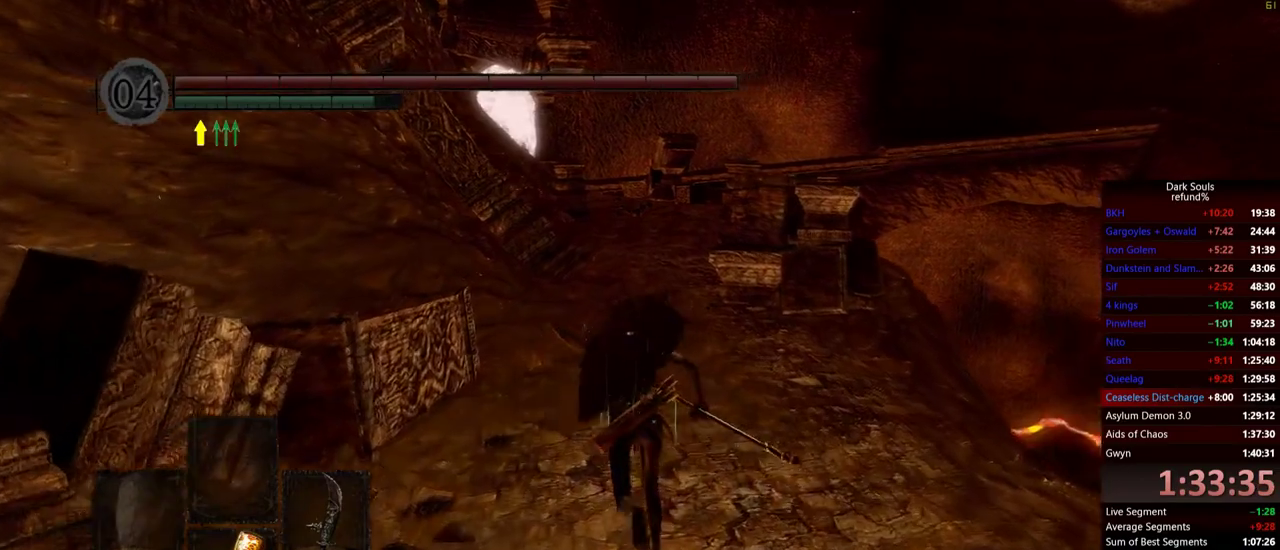
{"buttons": ["B"], "right_stick": "center", "events": []}
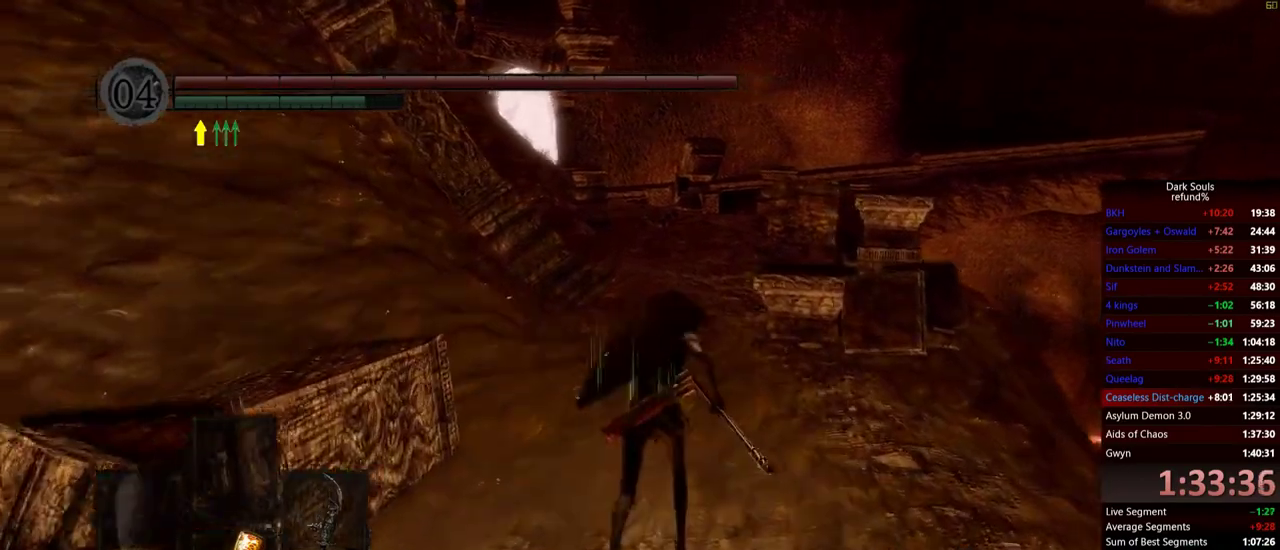
{"buttons": ["B"], "right_stick": "center", "events": []}
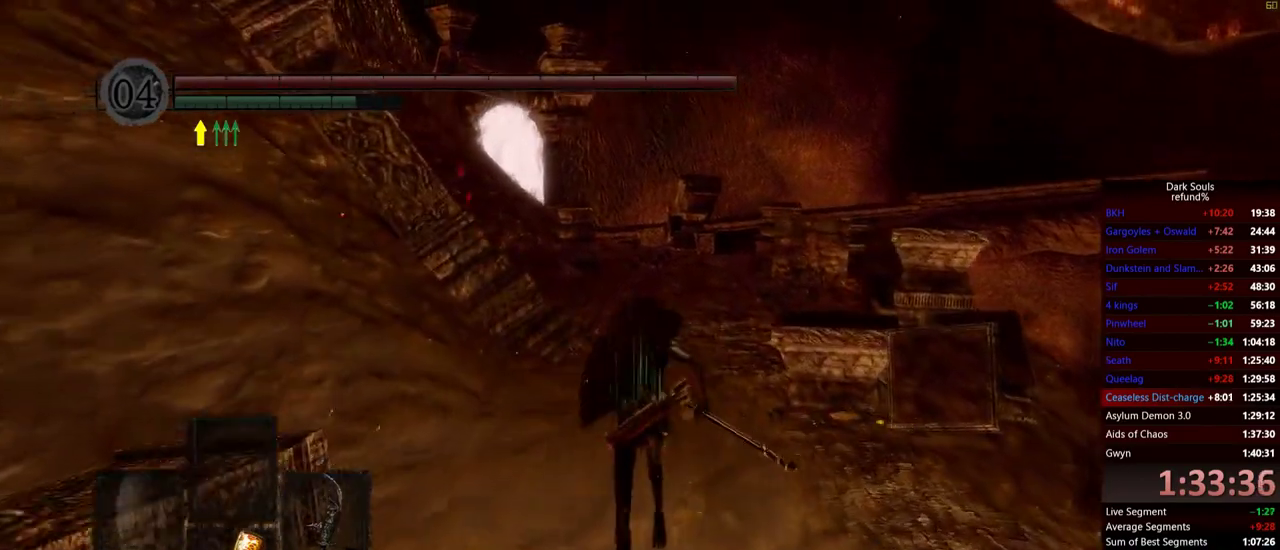
{"buttons": ["B"], "right_stick": "center", "events": []}
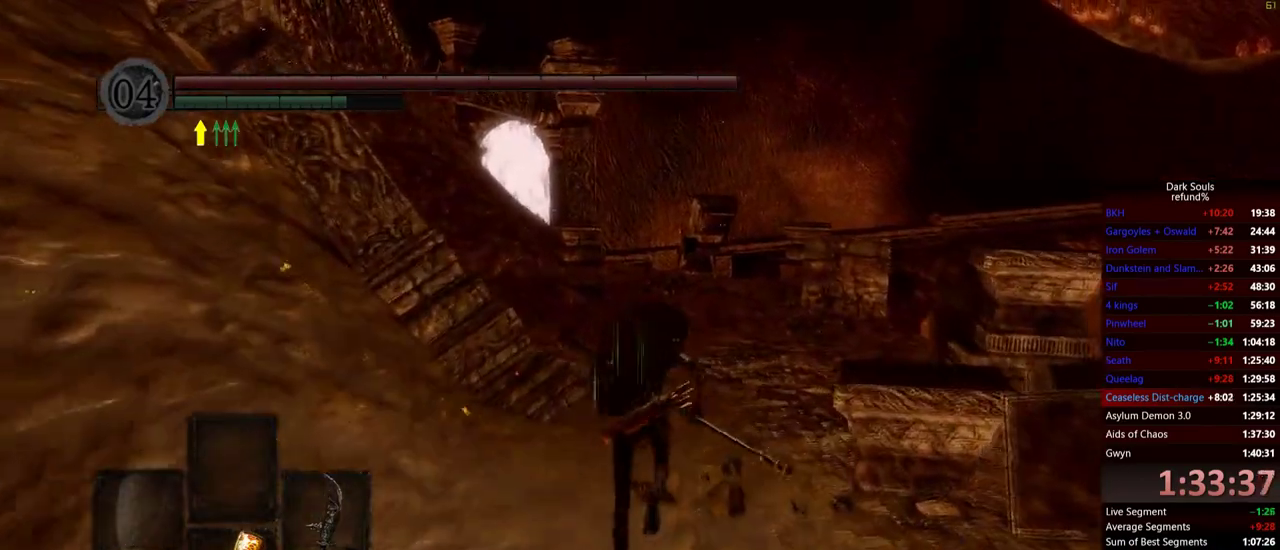
{"buttons": ["B"], "right_stick": "right", "events": [[67, "right_stick", "down-right"], [184, "right_stick", "right"]]}
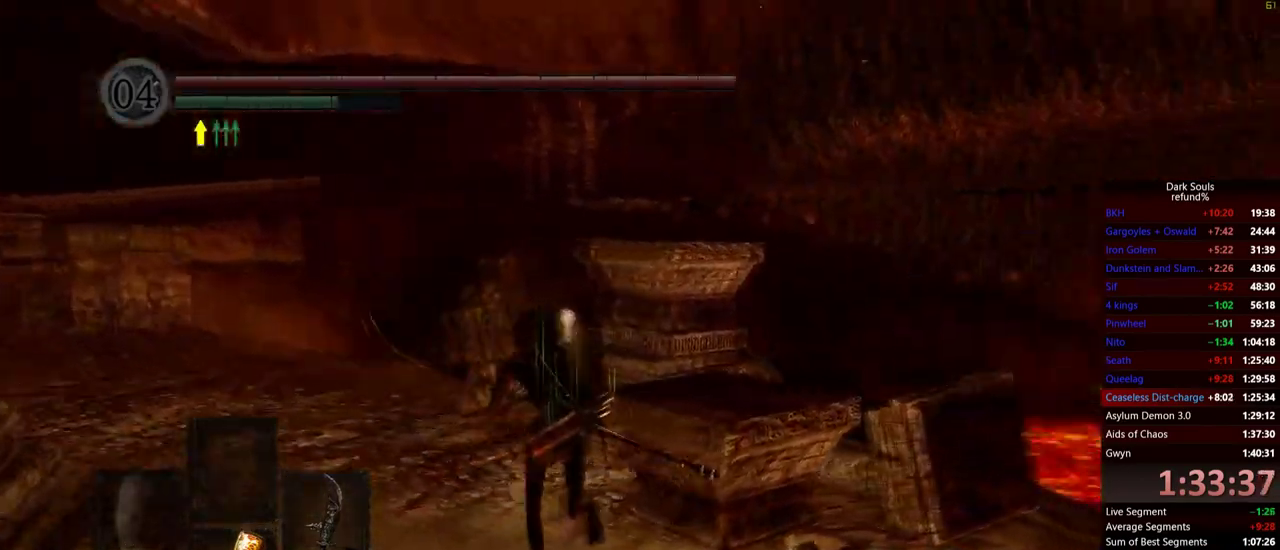
{"buttons": ["B"], "right_stick": "right", "events": []}
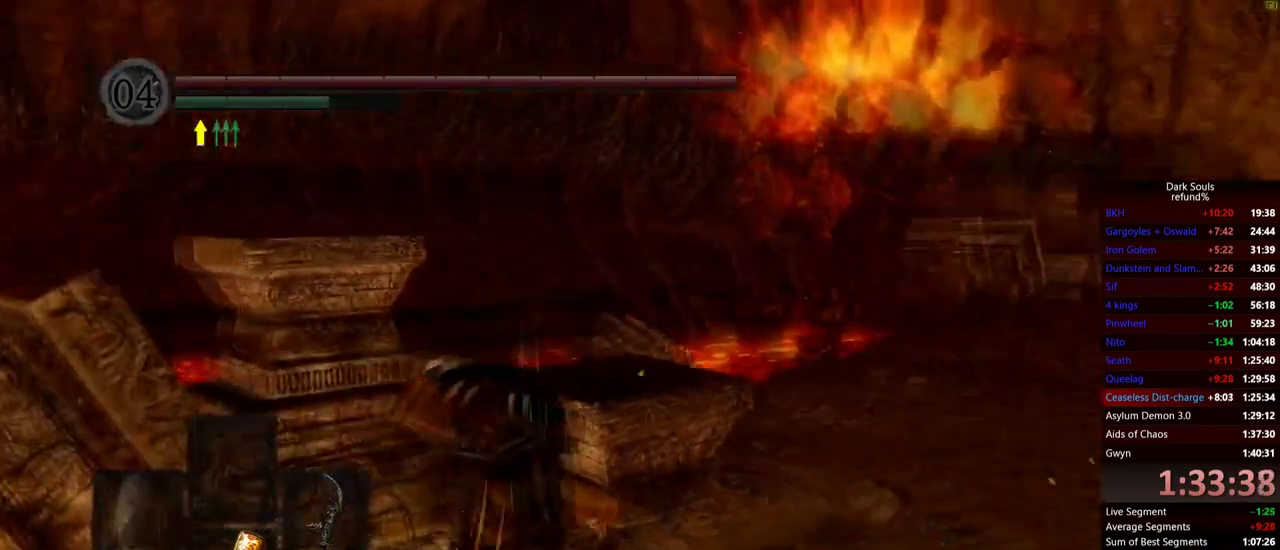
{"buttons": ["B"], "right_stick": "left", "events": [[150, "right_stick", "center"], [384, "right_stick", "left"]]}
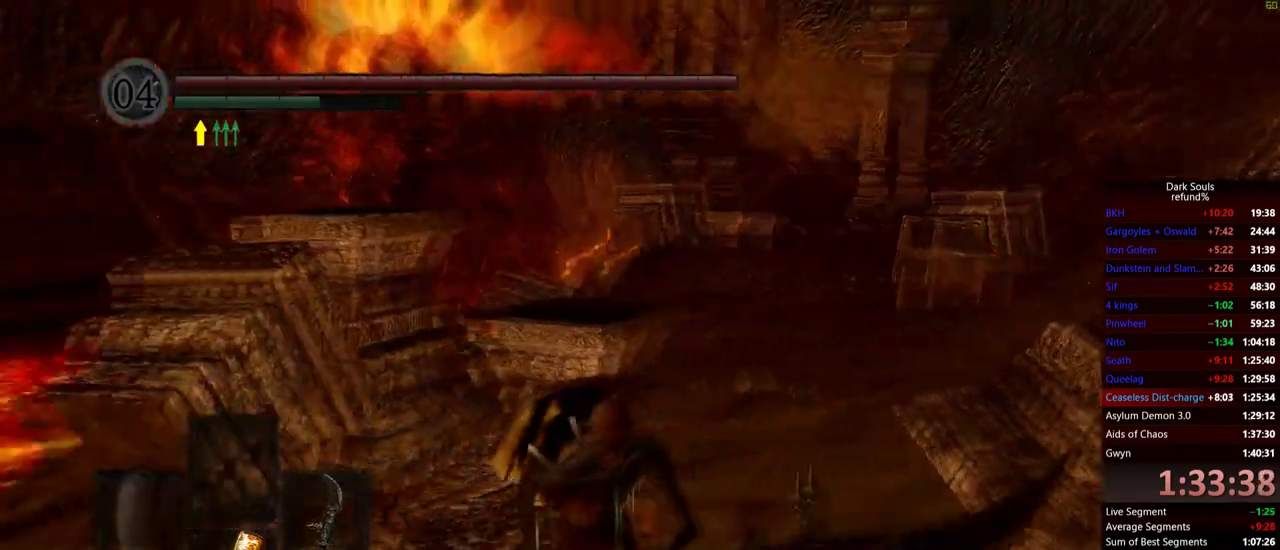
{"buttons": ["B"], "right_stick": "left", "events": [[66, "right_stick", "center"], [317, "right_stick", "left"]]}
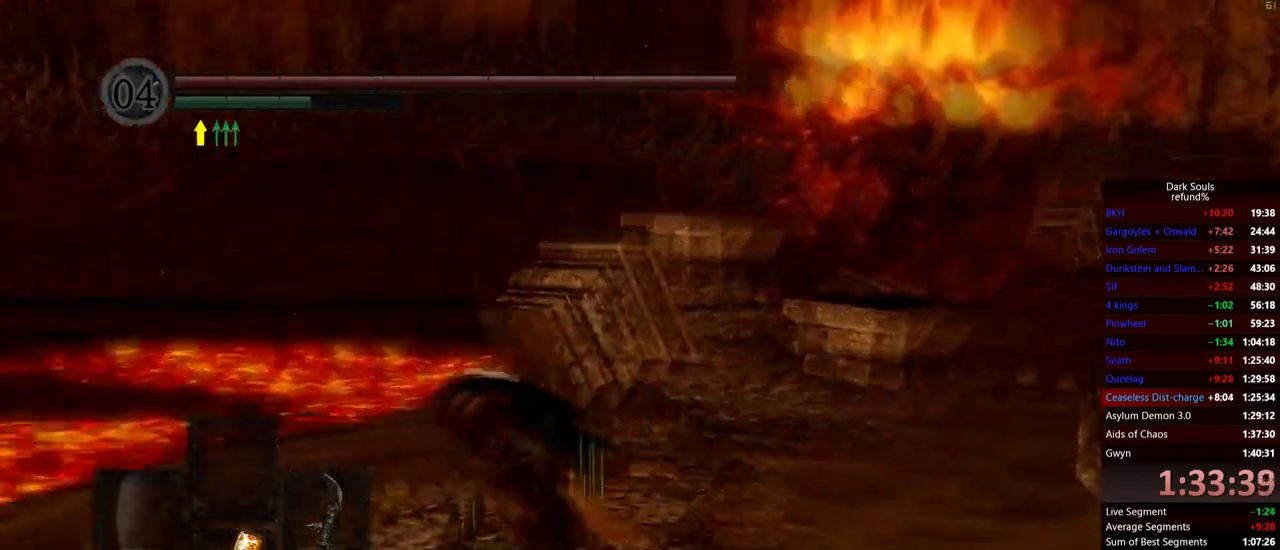
{"buttons": ["B"], "right_stick": "center", "events": [[417, "right_stick", "center"]]}
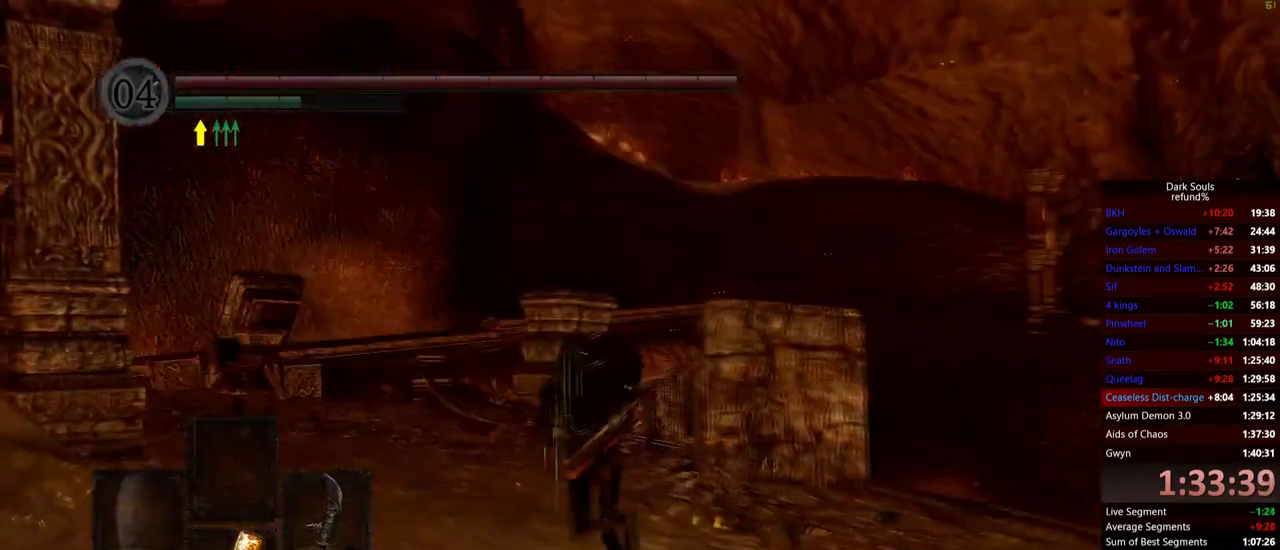
{"buttons": ["B"], "right_stick": "center", "events": [[250, "right_stick", "down-left"], [467, "right_stick", "center"]]}
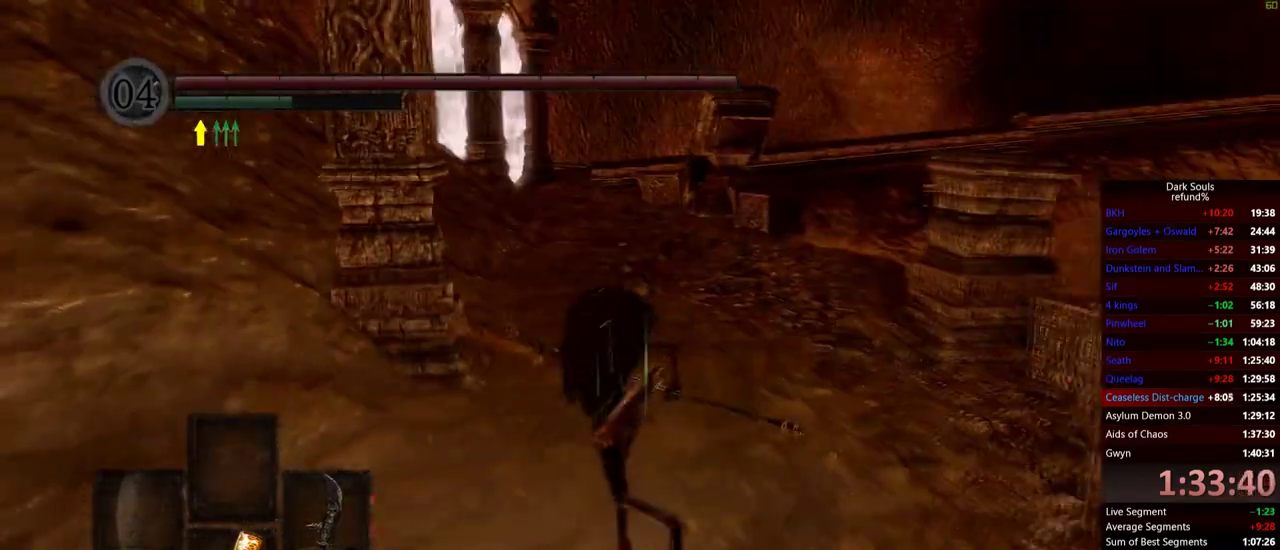
{"buttons": ["B"], "right_stick": "center", "events": []}